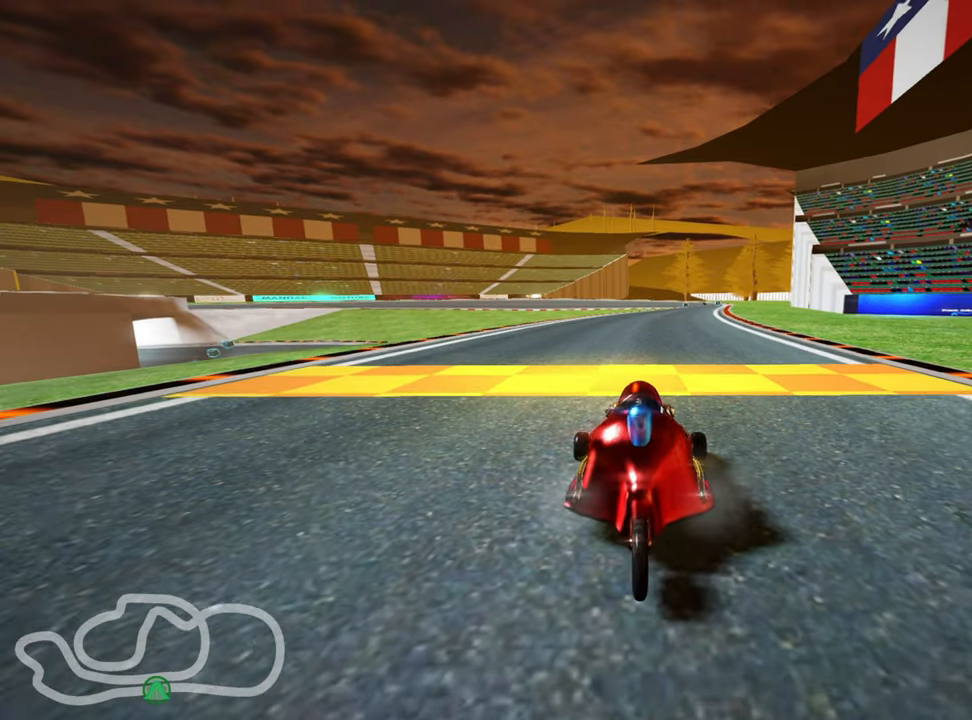
Gameplay with keyboard; each line is a JSON object with the keys held at the frame after it. "events" lists presses ("down") and releases ("up") of "down", "fire", "flag", "left", "look", "nitro", "right", "skid" and "up" between this image and that frame as [ms after this image, input, new state], when the widget could be followed in between. No other keys are recorded. Mouse input is not recorded. Key names are as the overlay labels them; some are game actions (e.g. jump) rather than physical keys.
{"keys": [], "events": []}
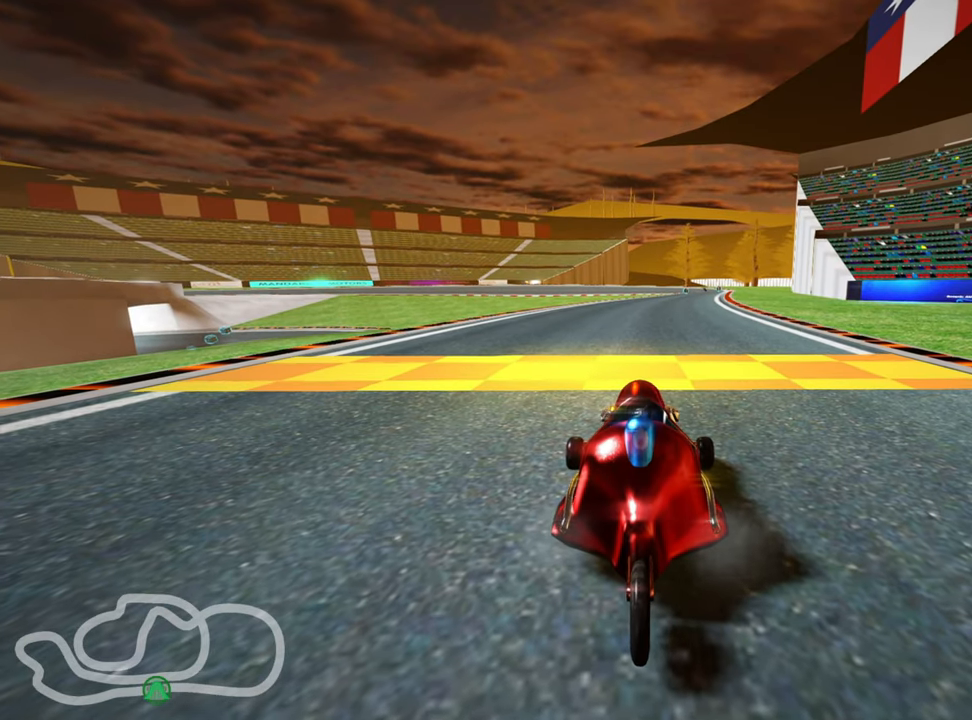
{"keys": [], "events": []}
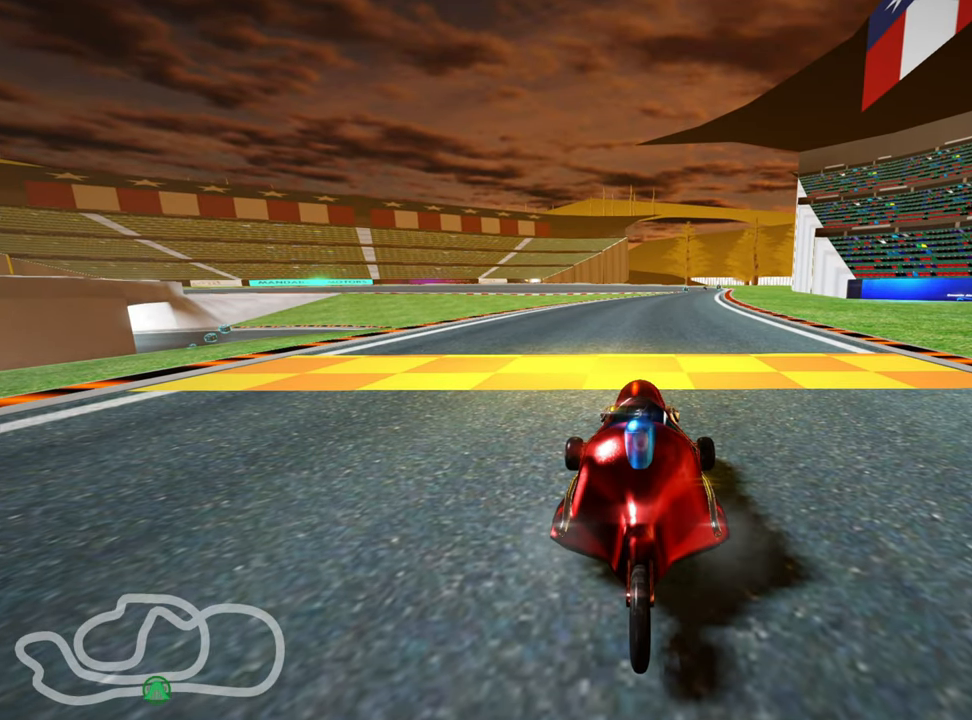
{"keys": ["look"], "events": [[267, "look", "down"]]}
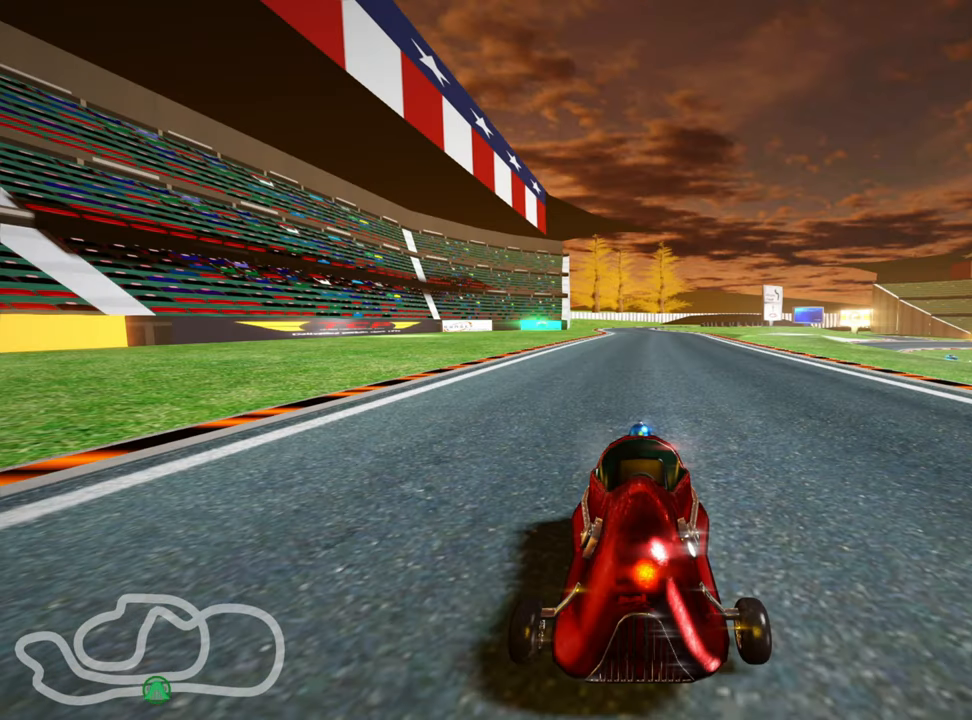
{"keys": ["look"], "events": []}
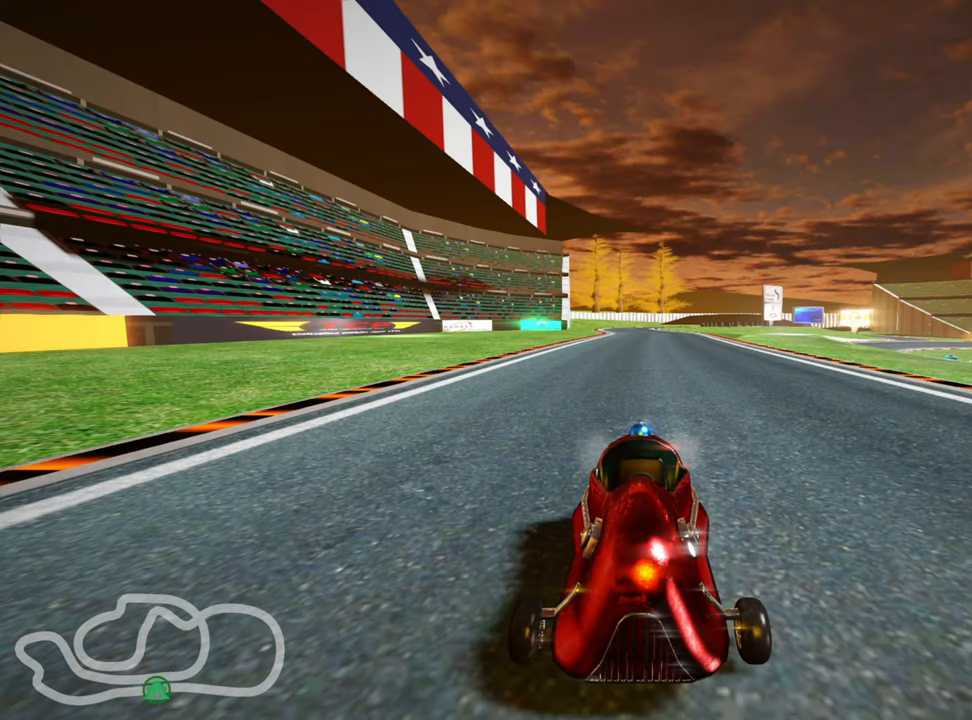
{"keys": ["look"], "events": []}
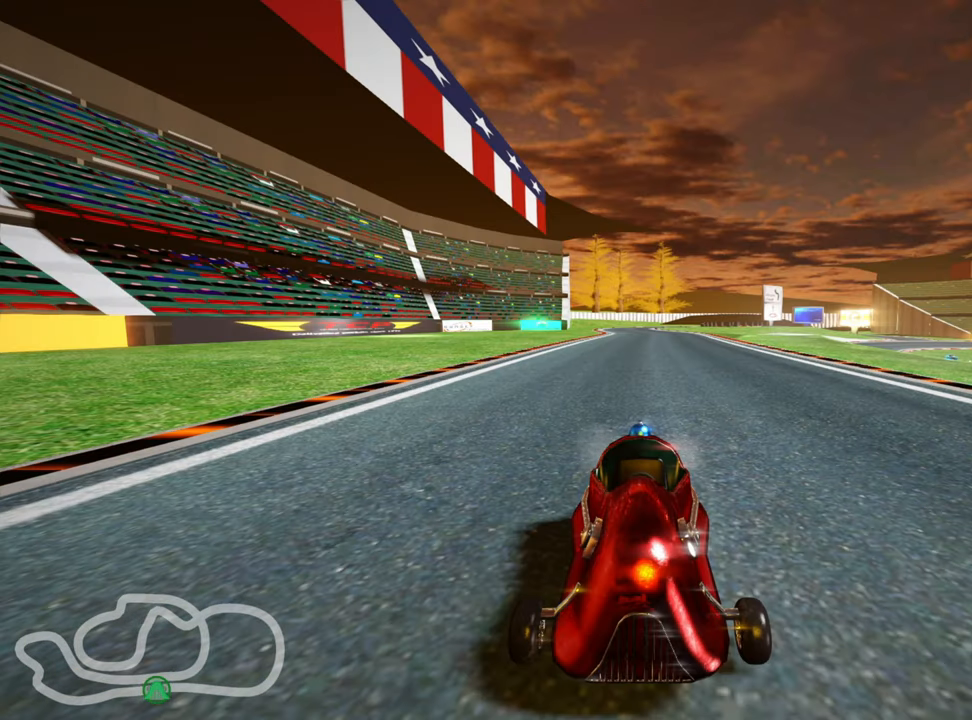
{"keys": ["look"], "events": []}
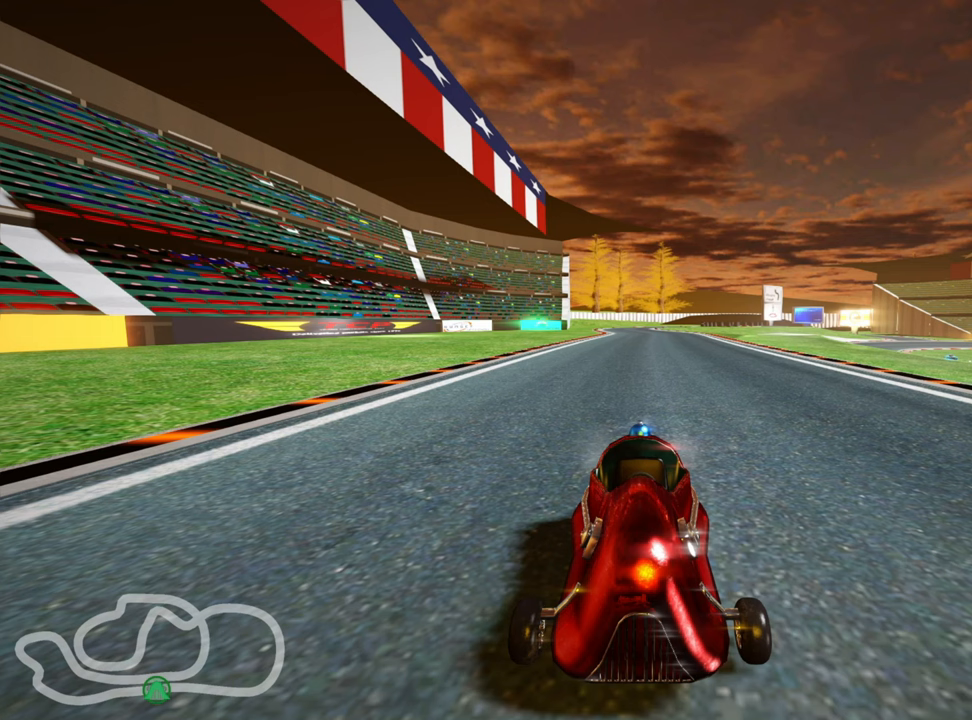
{"keys": ["look"], "events": []}
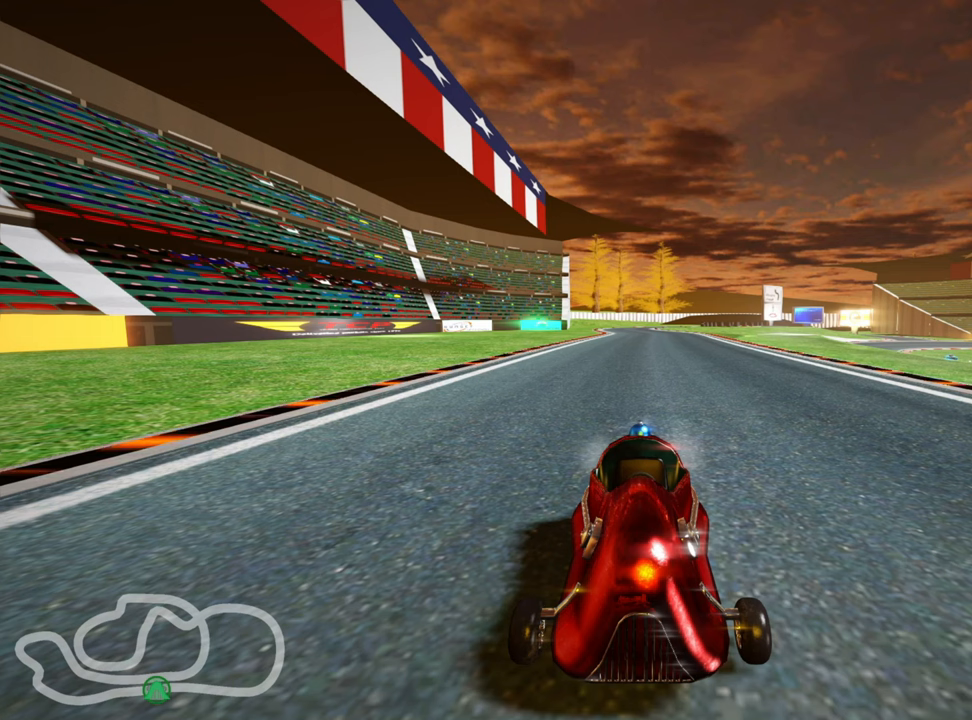
{"keys": [], "events": [[284, "look", "up"]]}
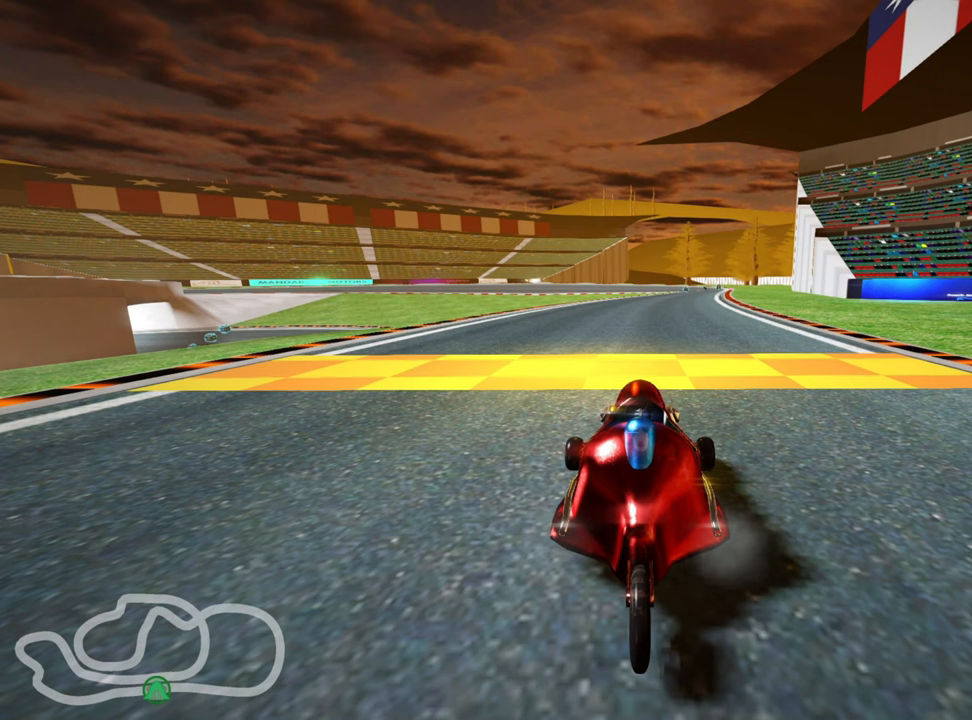
{"keys": [], "events": []}
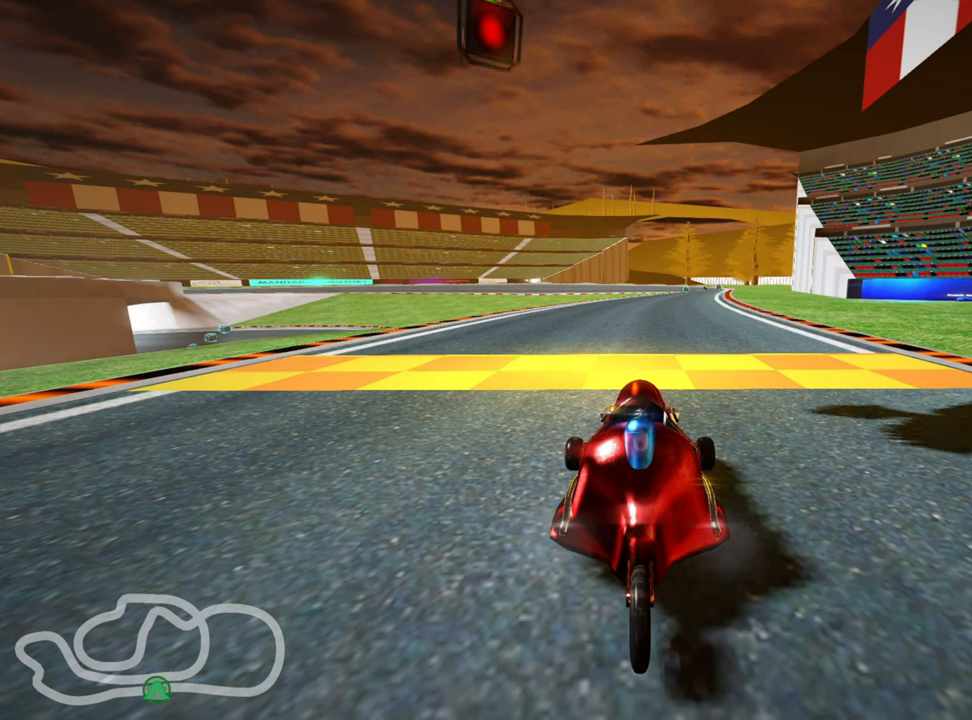
{"keys": [], "events": []}
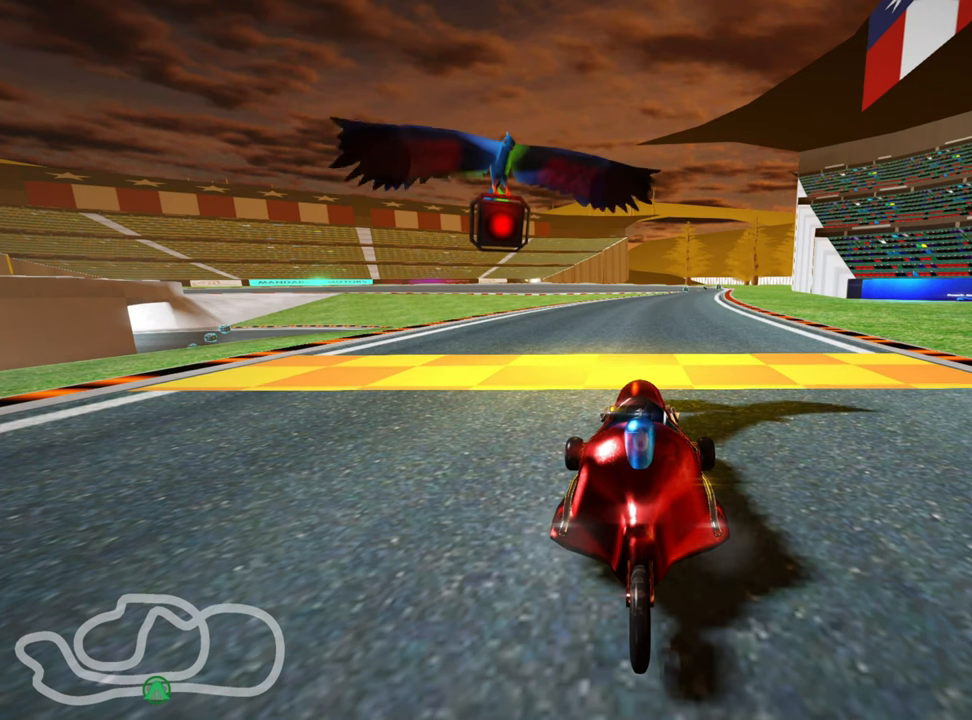
{"keys": [], "events": []}
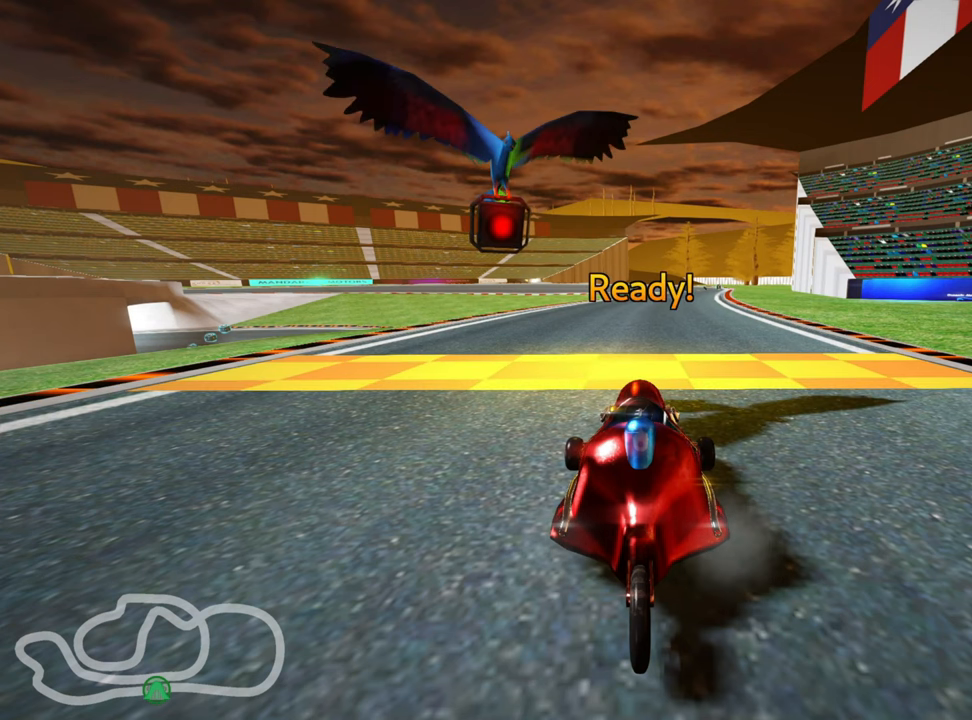
{"keys": [], "events": []}
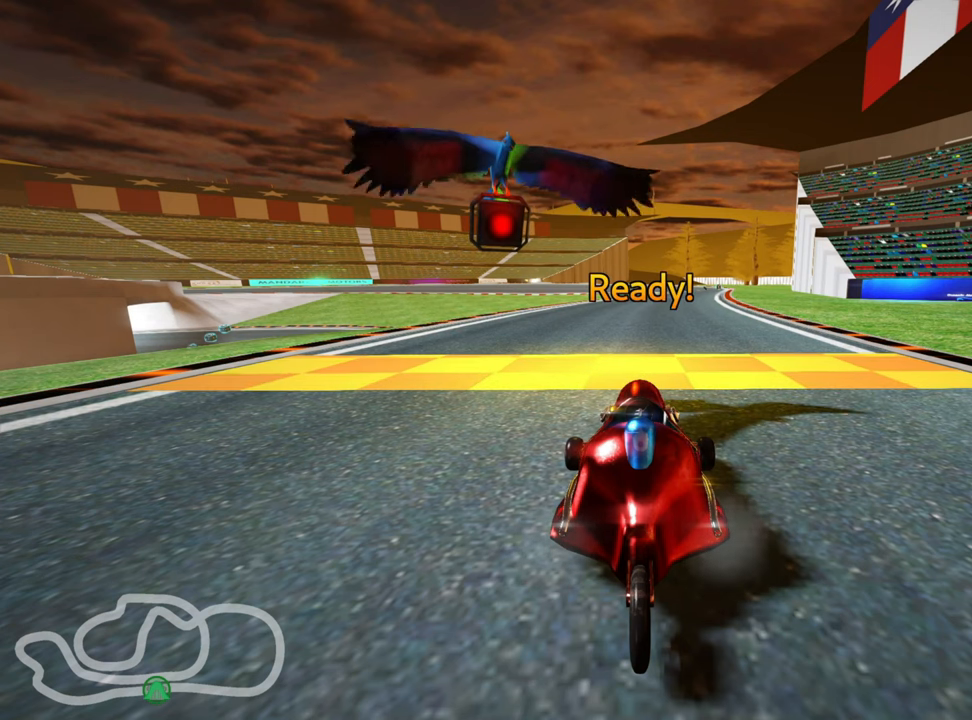
{"keys": ["left", "up"], "events": [[350, "up", "down"], [367, "left", "down"]]}
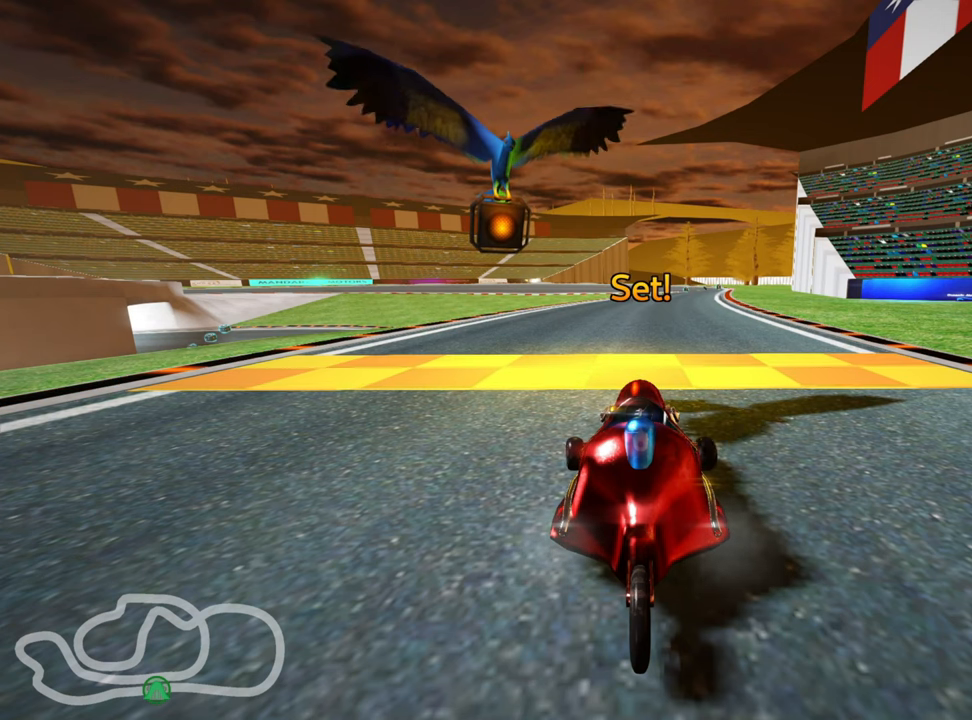
{"keys": ["left", "up"], "events": []}
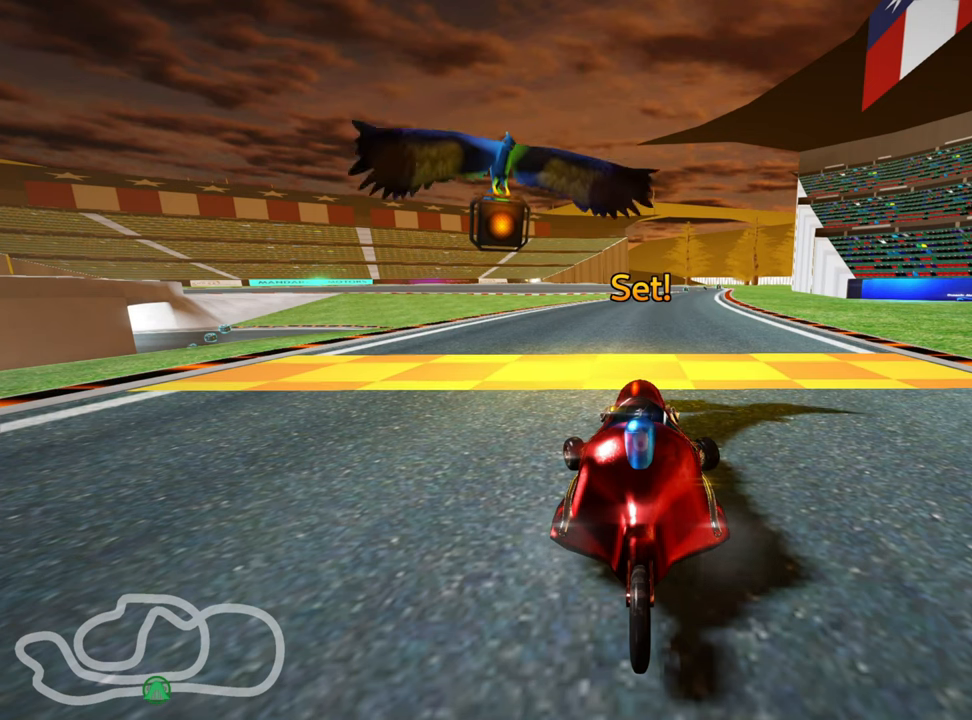
{"keys": ["right", "skid", "up"], "events": [[350, "left", "up"], [450, "skid", "down"], [484, "right", "down"]]}
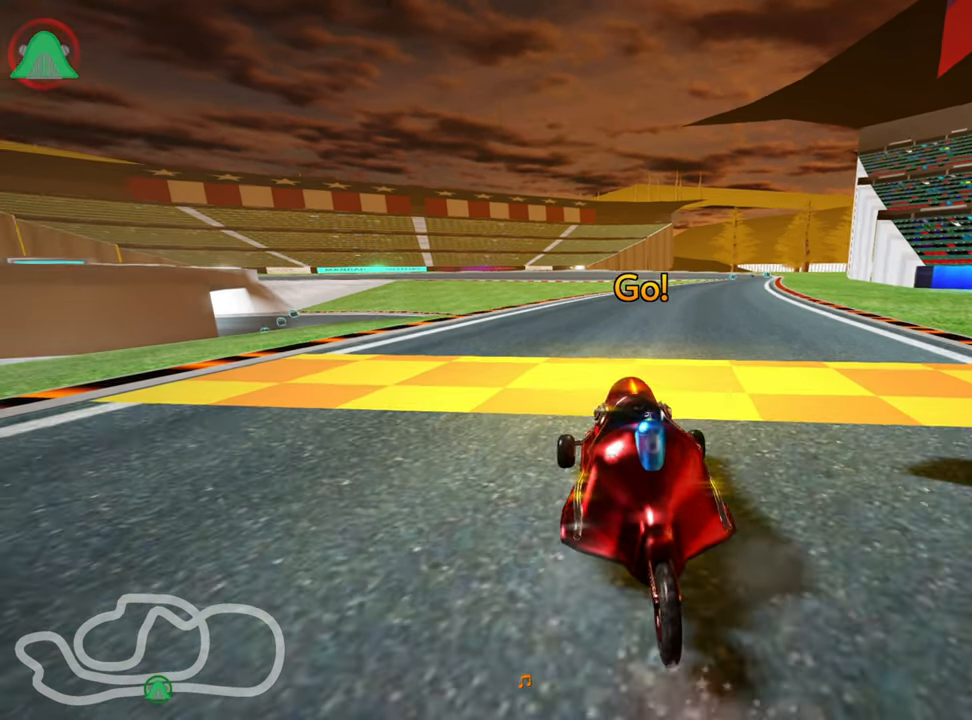
{"keys": ["left", "skid", "up"], "events": [[117, "right", "up"], [500, "left", "down"]]}
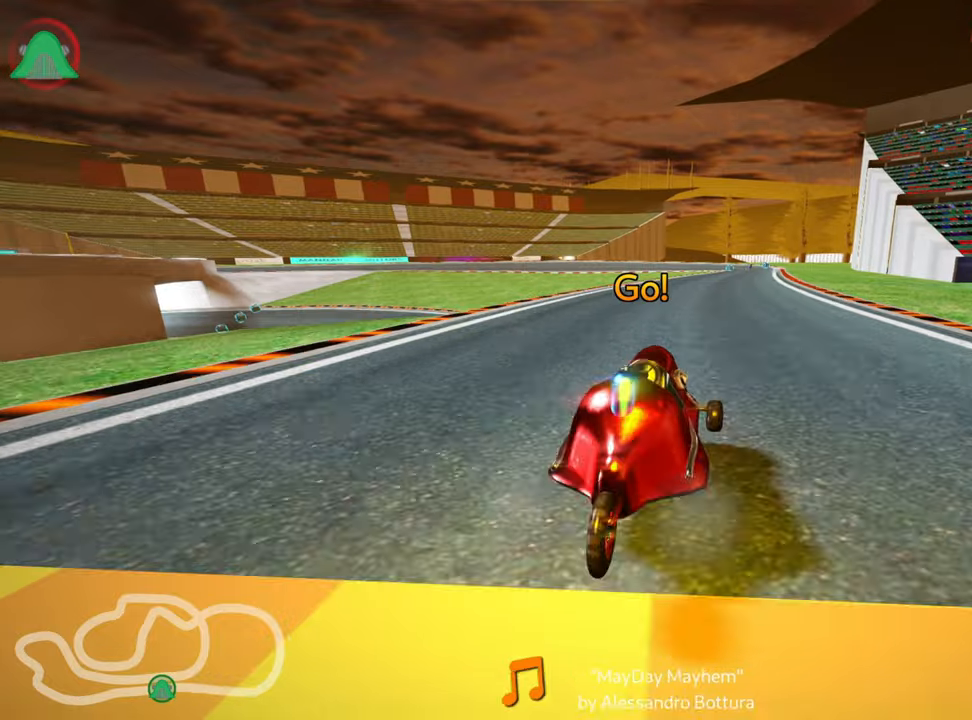
{"keys": ["left", "skid", "up"], "events": []}
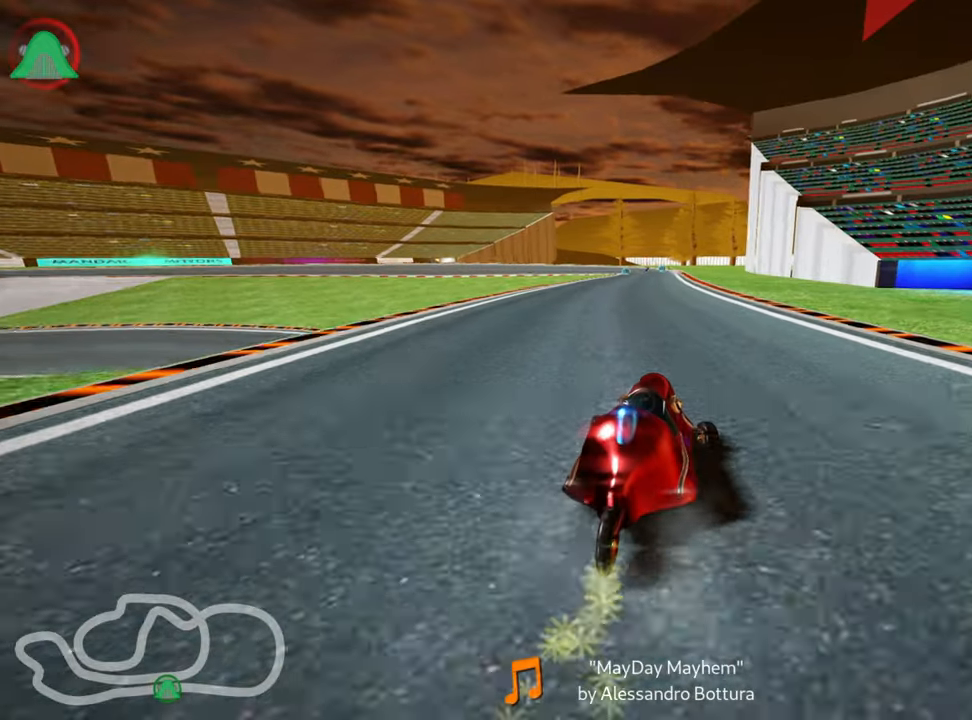
{"keys": ["left", "up"], "events": [[416, "skid", "up"]]}
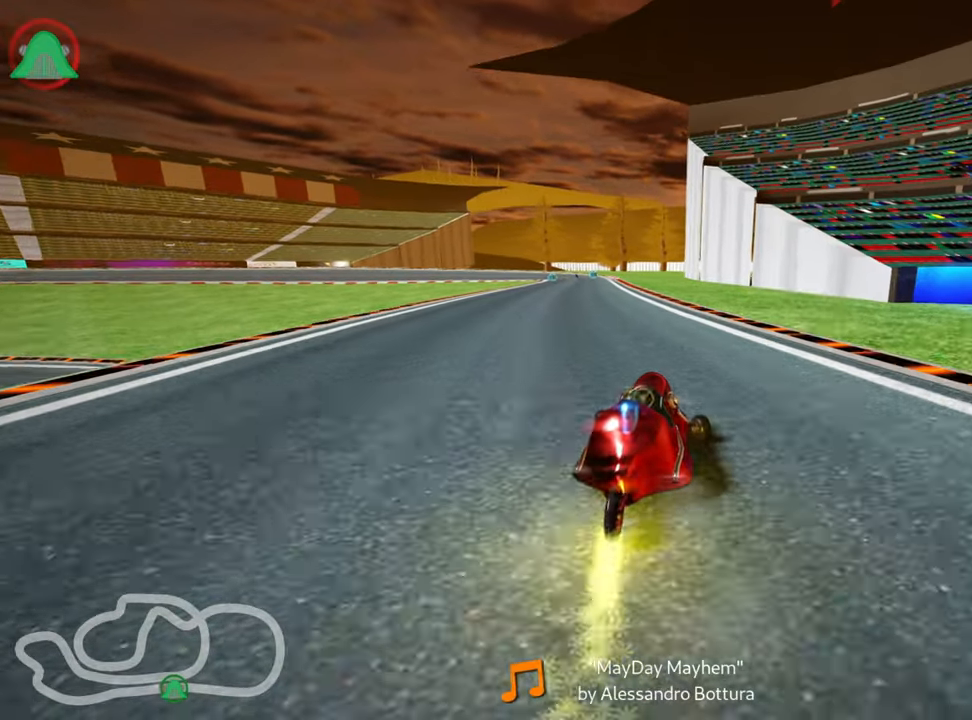
{"keys": ["up"], "events": [[116, "left", "up"]]}
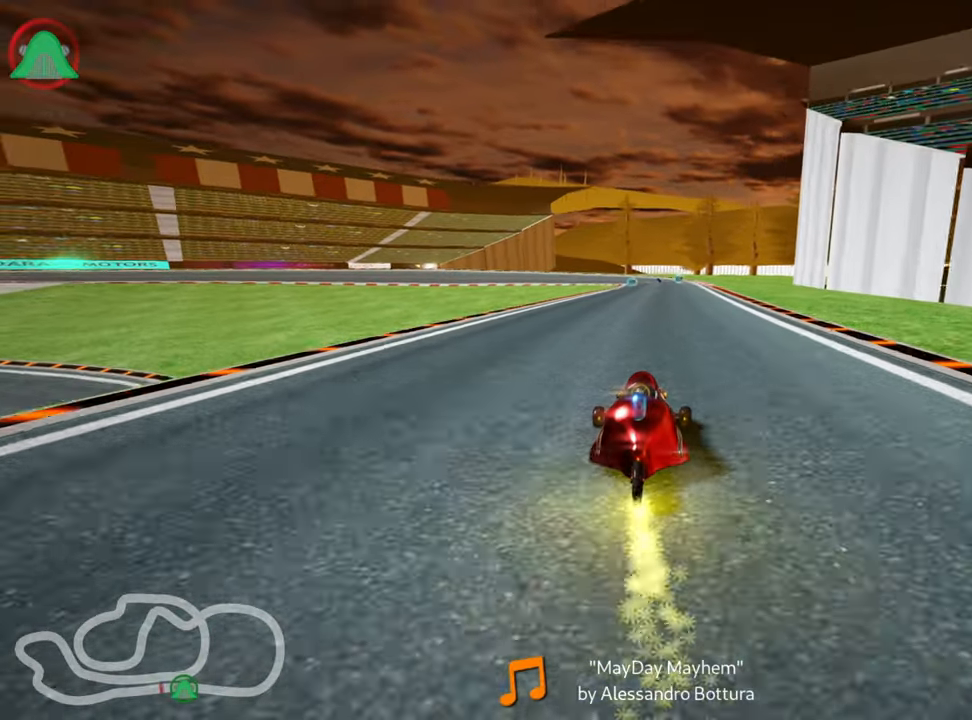
{"keys": ["right", "up"], "events": [[416, "right", "down"]]}